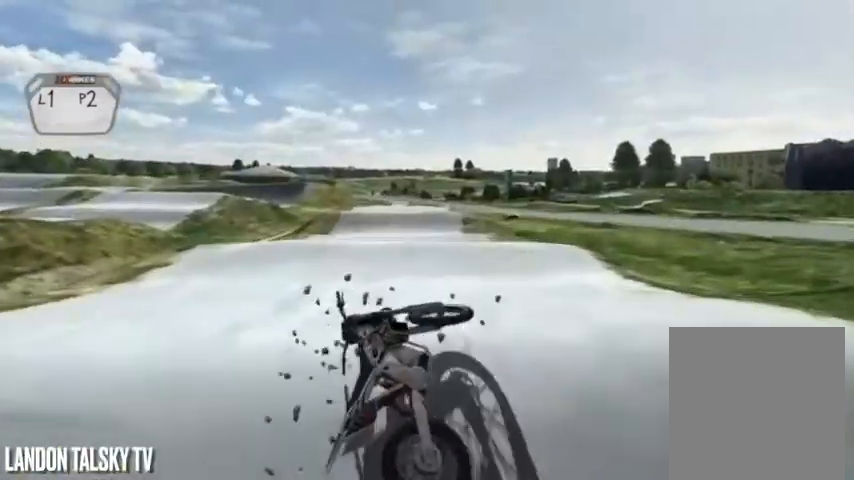
Gameplay with a controller (Xbox layout); each line is a JSON object with the inputs held at the frame after it. "events" lists button and stick changes between this image and that frame as [ms after this image, input, new state], when the widget could be followed in between.
{"buttons": ["A"], "left_stick": "center", "right_stick": "center", "events": []}
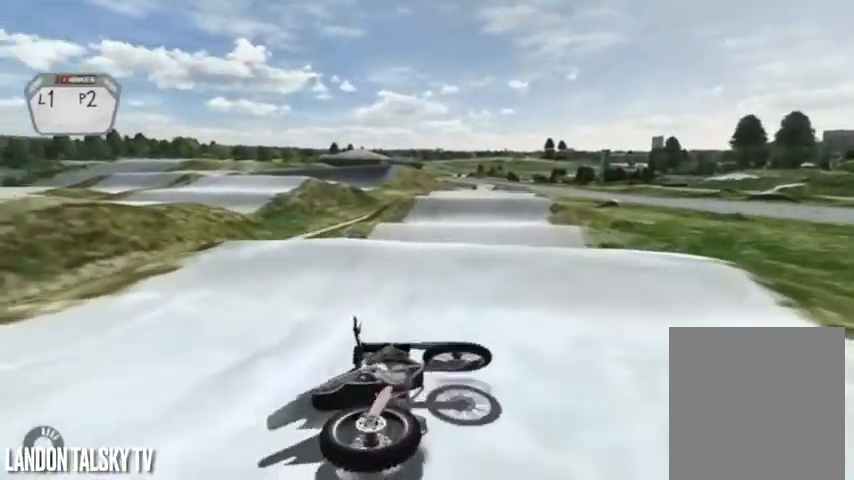
{"buttons": [], "left_stick": "center", "right_stick": "center", "events": [[208, "A", "up"]]}
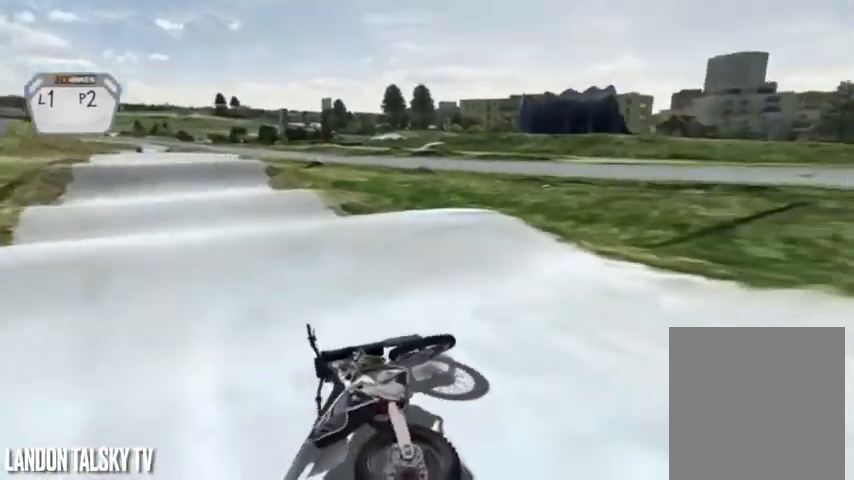
{"buttons": ["R2"], "left_stick": "right", "right_stick": "left", "events": [[42, "A", "down"], [208, "A", "up"], [208, "R1", "down"], [333, "R1", "up"], [333, "R2", "down"], [333, "right_stick", "left"], [375, "left_stick", "right"]]}
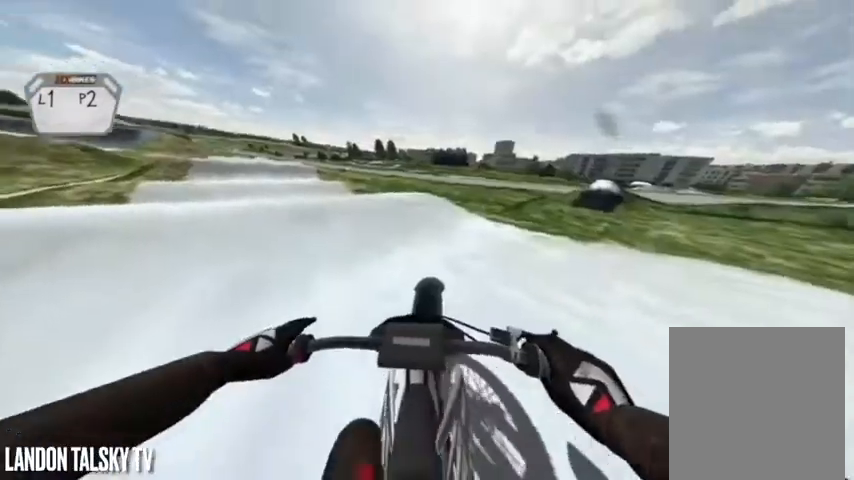
{"buttons": ["R2"], "left_stick": "center", "right_stick": "center", "events": [[167, "R2", "up"], [208, "R2", "down"], [208, "right_stick", "center"], [333, "left_stick", "center"]]}
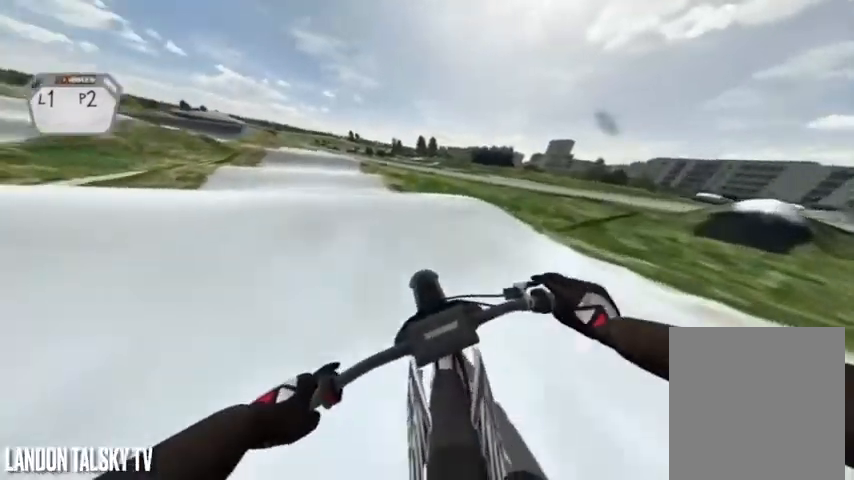
{"buttons": [], "left_stick": "center", "right_stick": "center", "events": [[125, "R2", "up"]]}
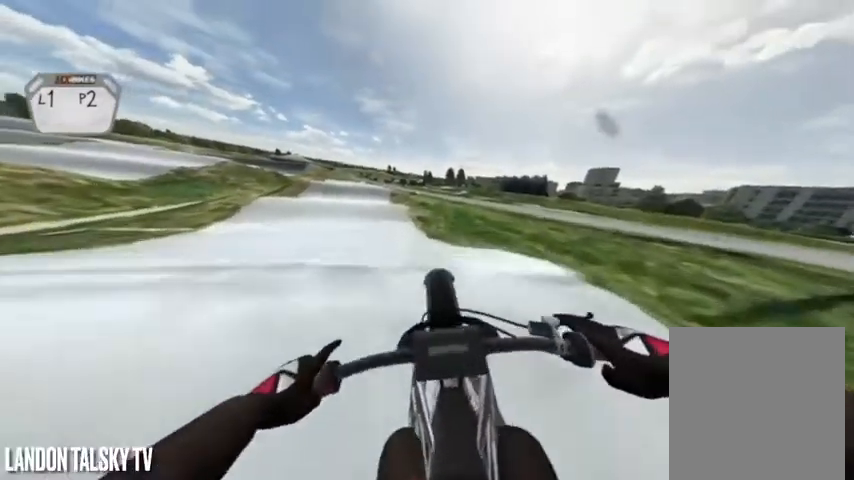
{"buttons": ["R2"], "left_stick": "center", "right_stick": "center", "events": [[208, "R2", "down"]]}
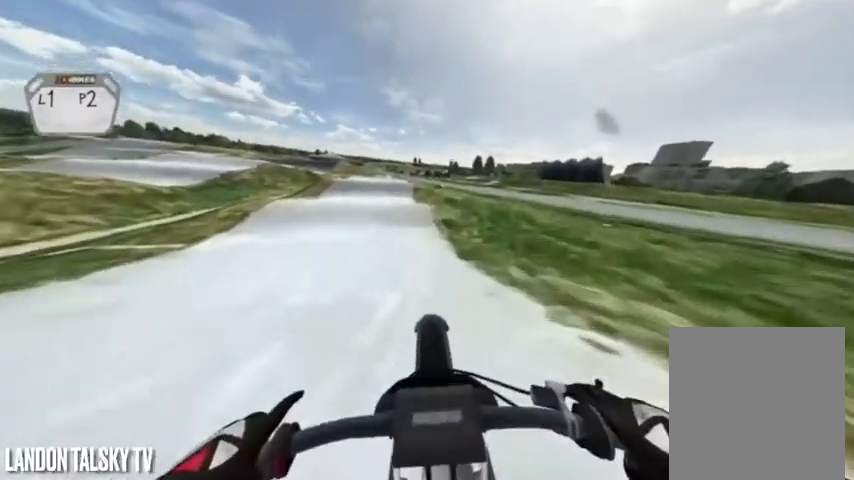
{"buttons": ["R2"], "left_stick": "center", "right_stick": "left", "events": [[333, "right_stick", "left"], [375, "L3", "down"], [500, "L3", "up"]]}
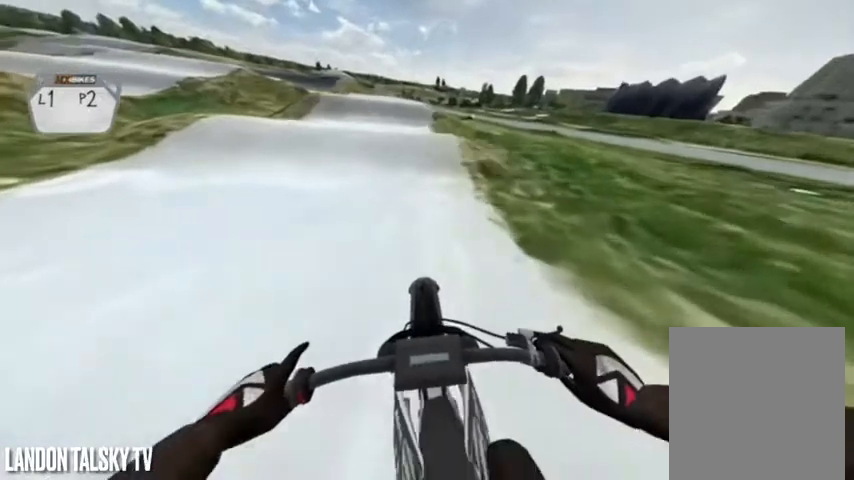
{"buttons": [], "left_stick": "center", "right_stick": "center", "events": [[125, "right_stick", "down"], [417, "R2", "up"], [417, "right_stick", "center"]]}
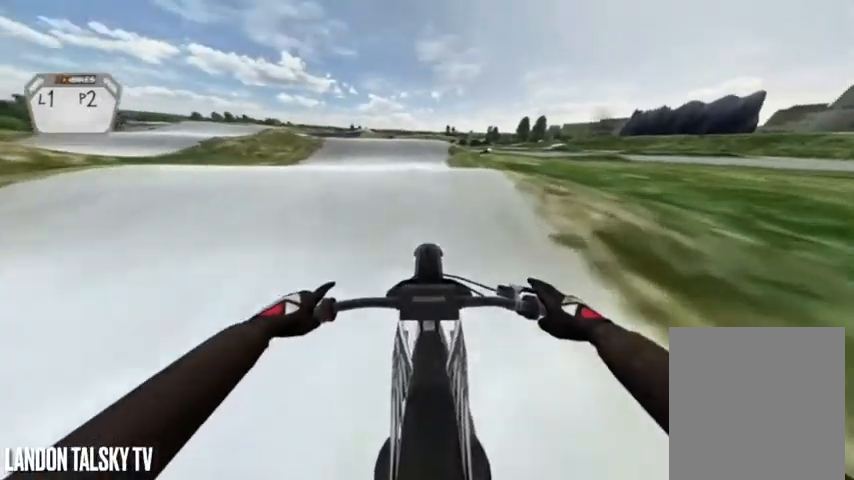
{"buttons": ["R2"], "left_stick": "center", "right_stick": "down", "events": [[83, "L2", "down"], [208, "L2", "up"], [375, "R2", "down"], [375, "right_stick", "down"]]}
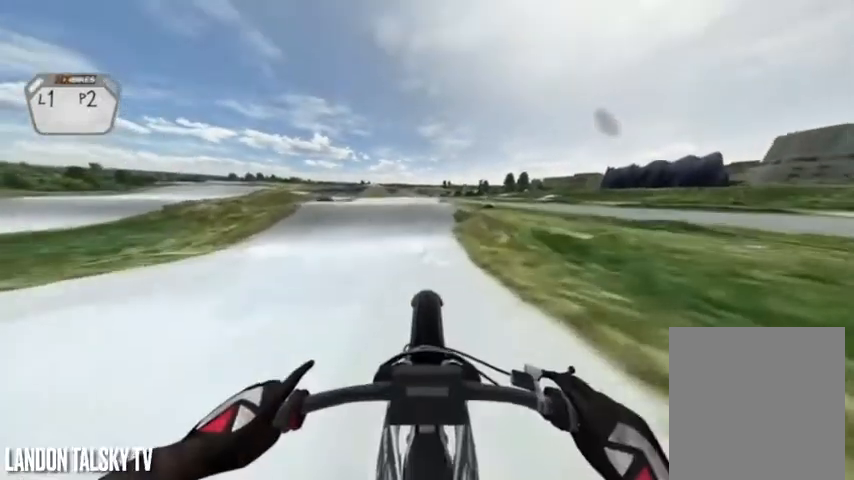
{"buttons": ["R2"], "left_stick": "center", "right_stick": "down", "events": [[167, "R2", "up"], [167, "right_stick", "center"], [375, "R2", "down"], [375, "right_stick", "down"]]}
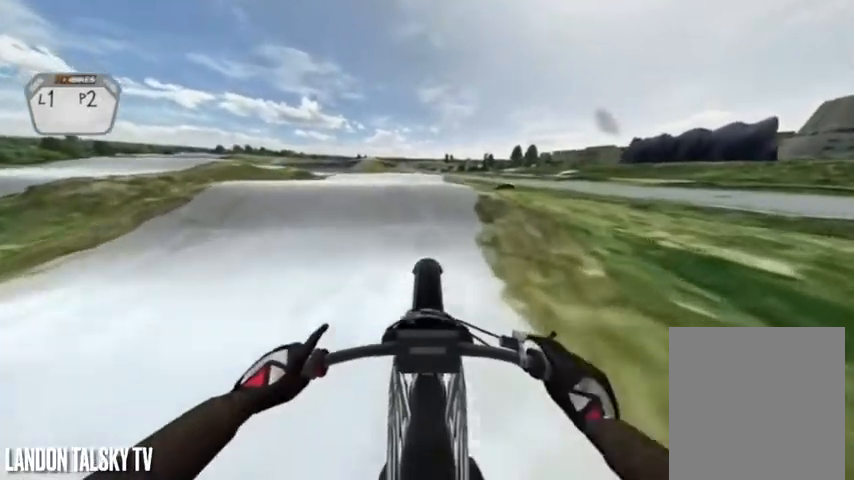
{"buttons": ["R2"], "left_stick": "right", "right_stick": "left", "events": [[417, "left_stick", "right"], [458, "right_stick", "left"]]}
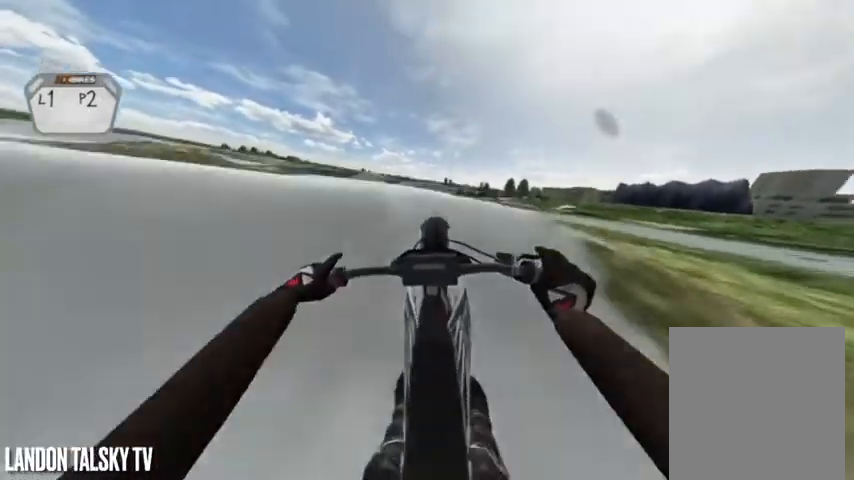
{"buttons": [], "left_stick": "left", "right_stick": "up-right", "events": [[42, "right_stick", "up"], [83, "left_stick", "left"], [125, "right_stick", "up-right"], [208, "R2", "up"]]}
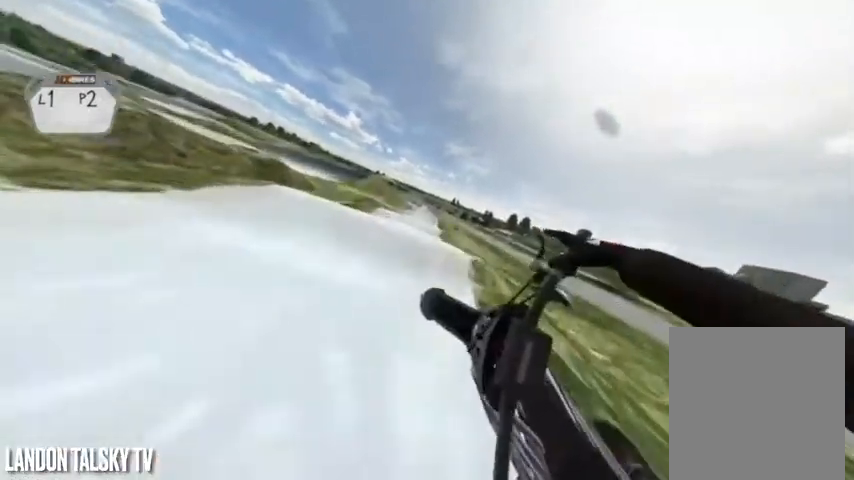
{"buttons": ["R2"], "left_stick": "left", "right_stick": "right", "events": [[42, "right_stick", "right"], [125, "R2", "down"]]}
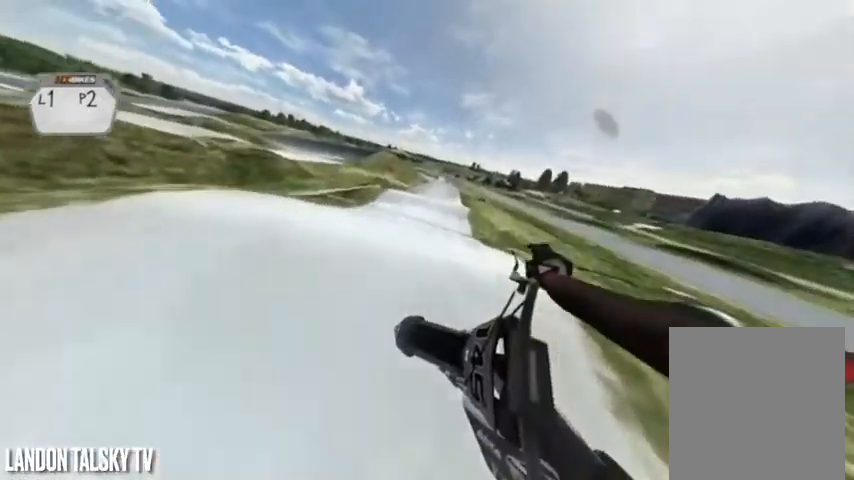
{"buttons": ["R2"], "left_stick": "center", "right_stick": "center"}
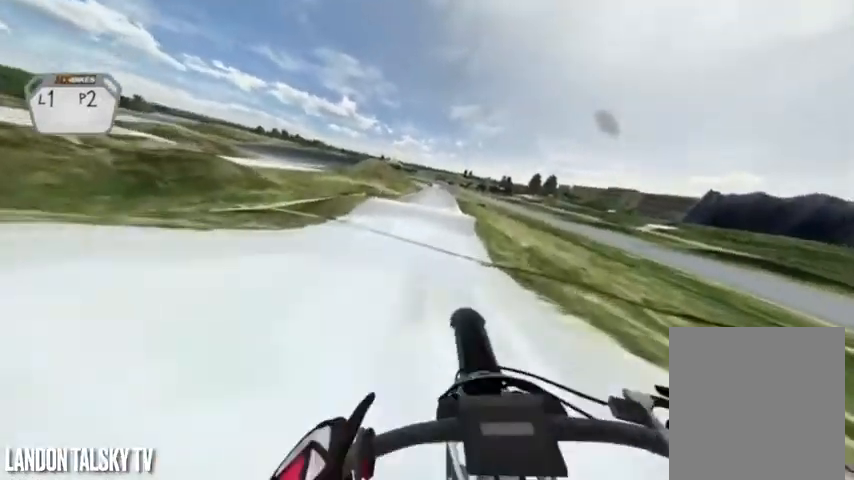
{"buttons": ["R2"], "left_stick": "left", "right_stick": "right", "events": [[42, "left_stick", "left"], [42, "right_stick", "right"]]}
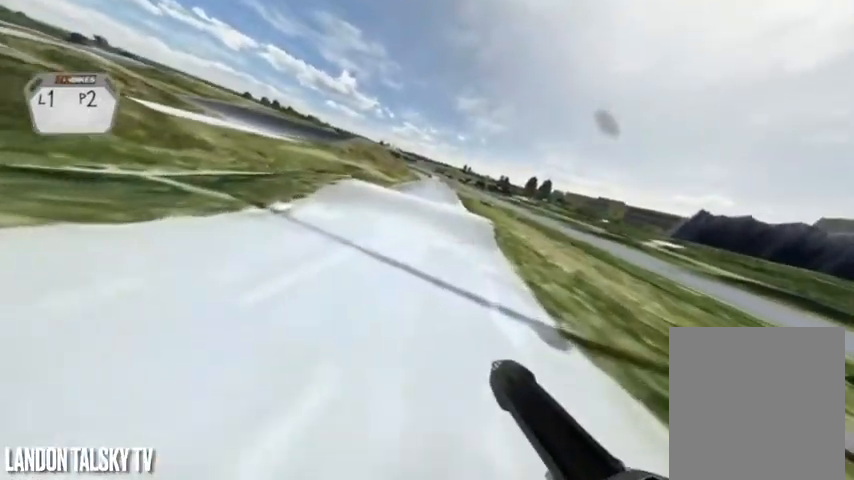
{"buttons": [], "left_stick": "center", "right_stick": "right", "events": [[458, "R2", "up"], [458, "left_stick", "center"]]}
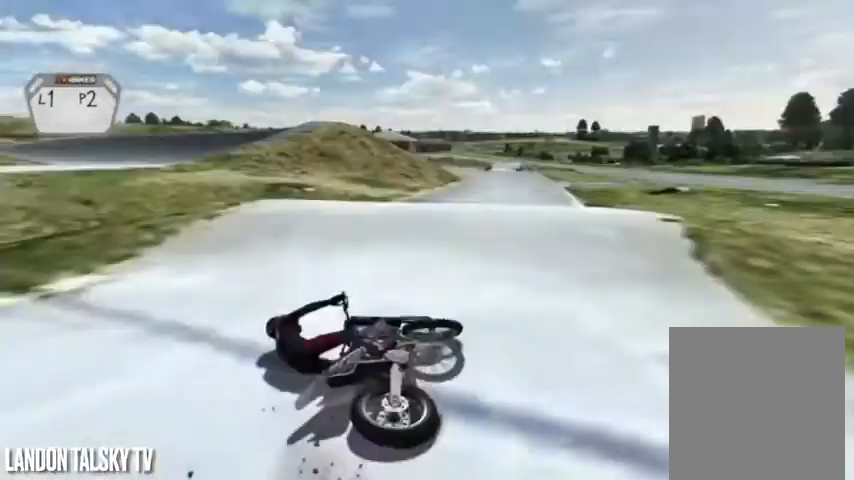
{"buttons": ["A"], "left_stick": "center", "right_stick": "center", "events": [[208, "A", "down"], [208, "right_stick", "center"]]}
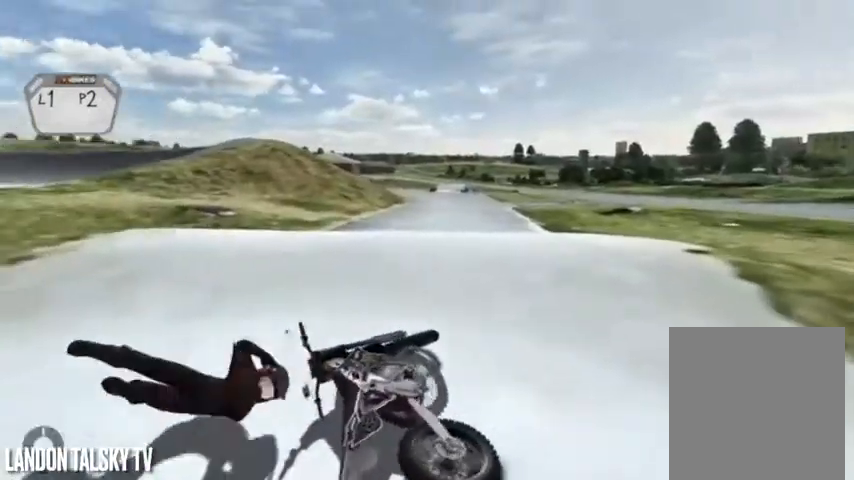
{"buttons": ["R2"], "left_stick": "center", "right_stick": "left", "events": [[208, "A", "up"], [208, "R1", "down"], [333, "R1", "up"], [333, "R2", "down"], [375, "right_stick", "left"]]}
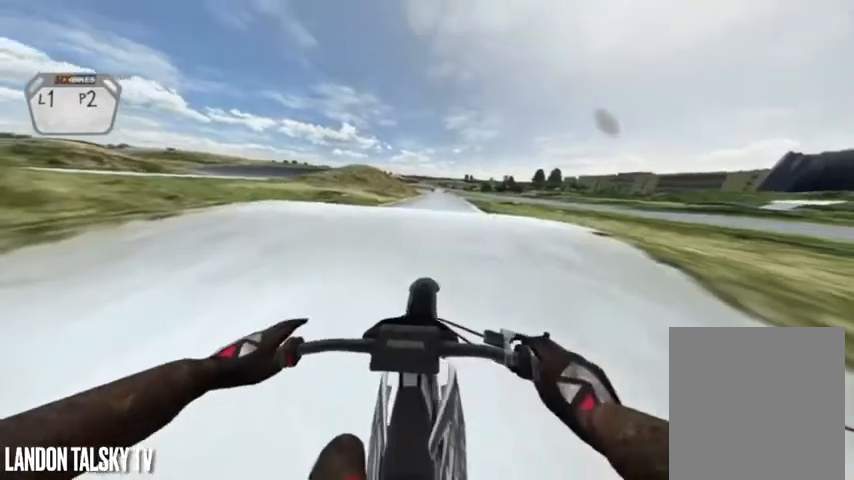
{"buttons": ["R2"], "left_stick": "right", "right_stick": "center", "events": [[42, "right_stick", "center"], [375, "left_stick", "right"]]}
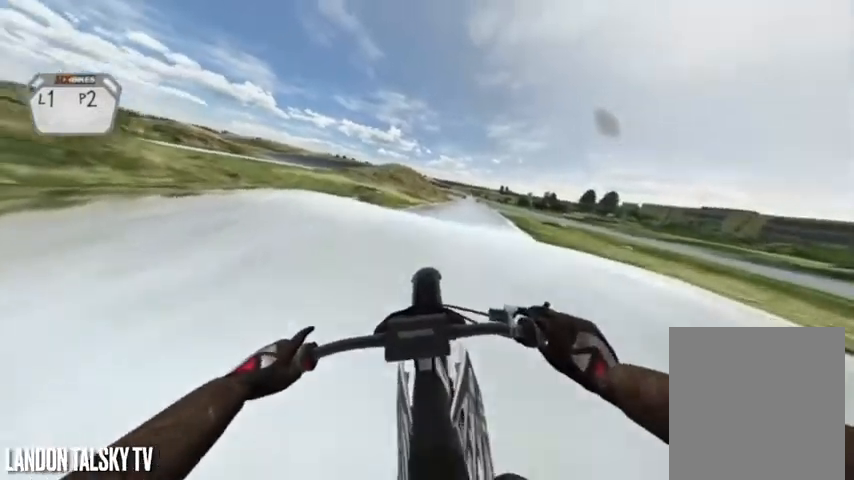
{"buttons": ["R2"], "left_stick": "center", "right_stick": "center", "events": [[167, "left_stick", "center"]]}
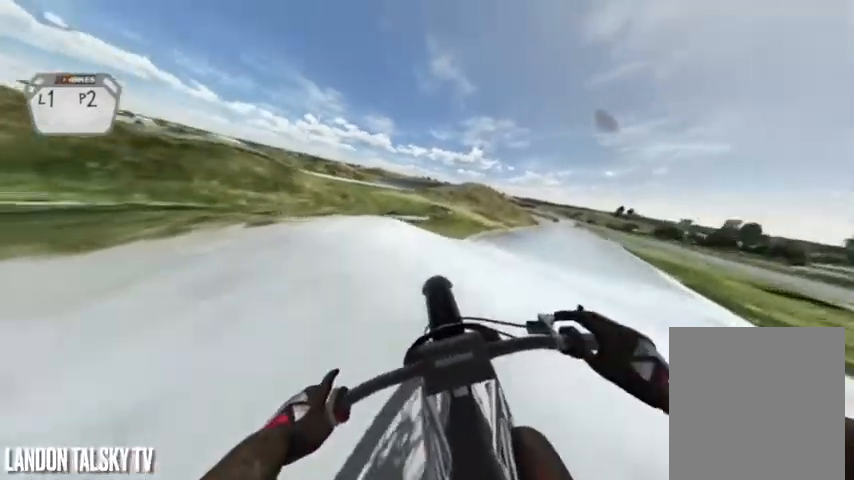
{"buttons": [], "left_stick": "center", "right_stick": "left", "events": [[250, "right_stick", "left"], [292, "R2", "up"], [375, "left_stick", "right"], [458, "left_stick", "center"]]}
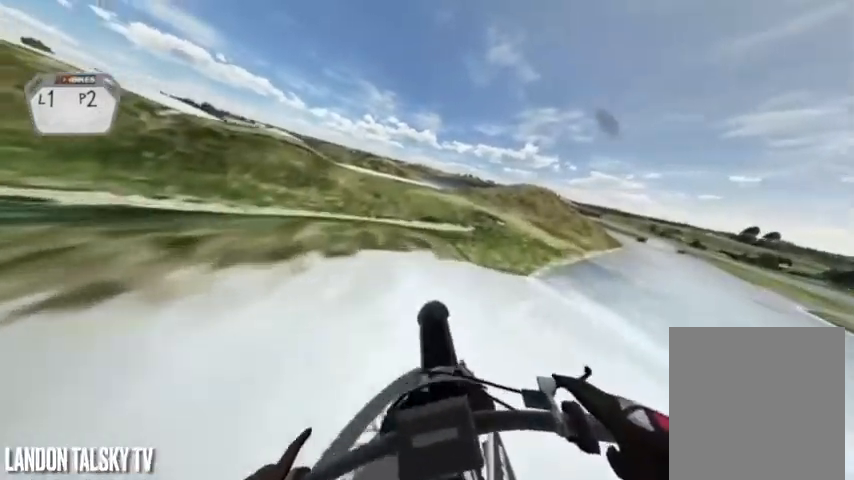
{"buttons": [], "left_stick": "center", "right_stick": "left", "events": [[208, "R2", "down"], [375, "R2", "up"]]}
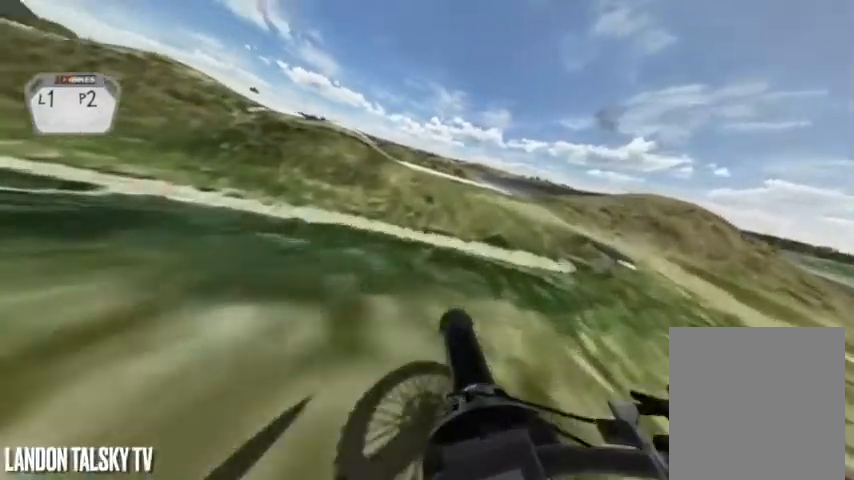
{"buttons": ["R2"], "left_stick": "center", "right_stick": "left", "events": [[167, "R2", "down"]]}
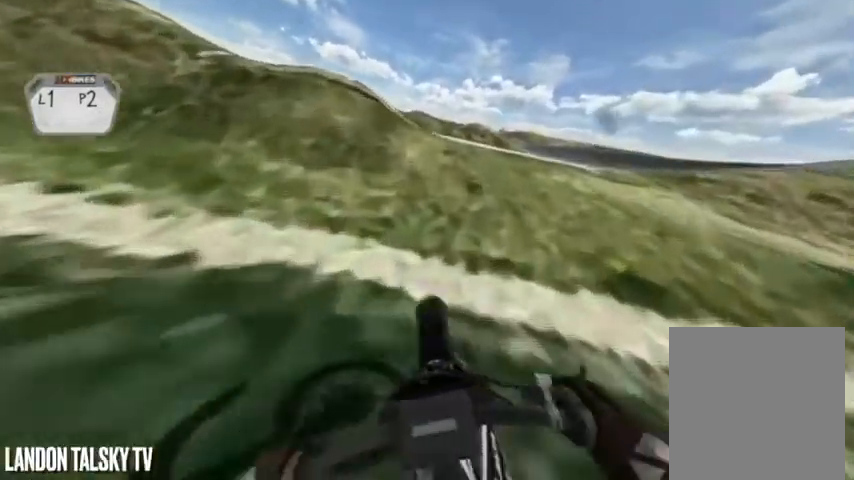
{"buttons": ["R2"], "left_stick": "center", "right_stick": "center", "events": [[292, "right_stick", "center"]]}
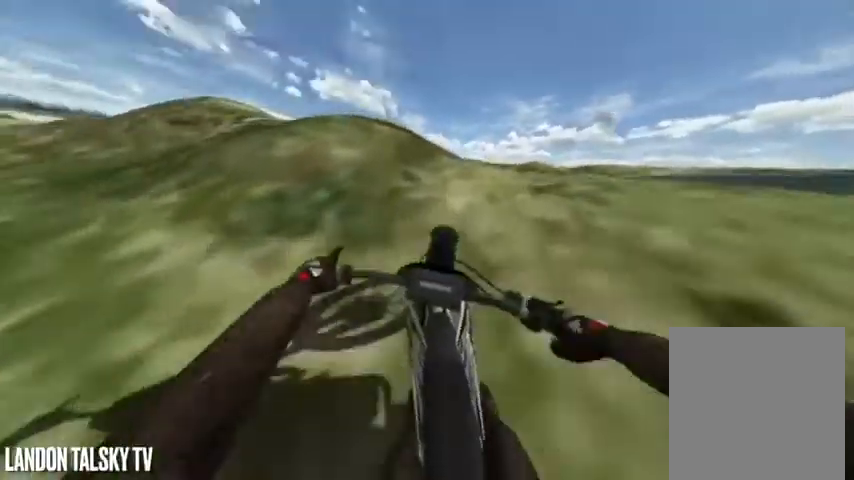
{"buttons": [], "left_stick": "center", "right_stick": "center", "events": [[42, "R2", "up"]]}
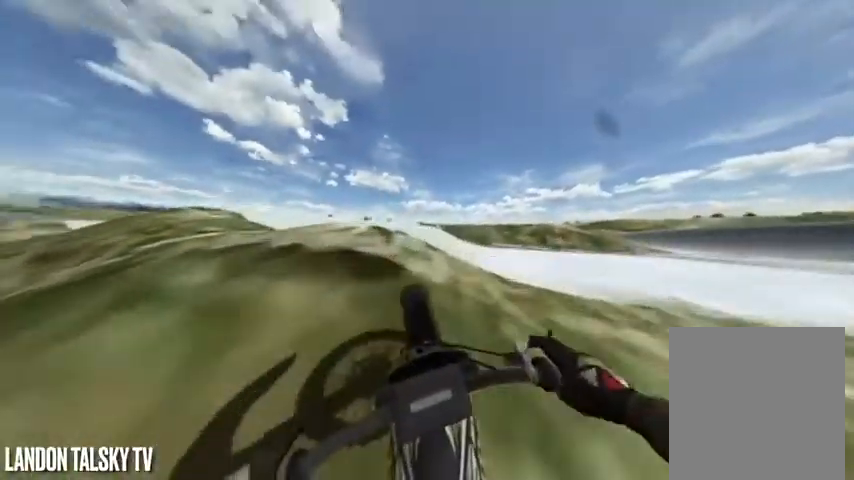
{"buttons": ["R2"], "left_stick": "center", "right_stick": "center", "events": [[42, "R2", "down"]]}
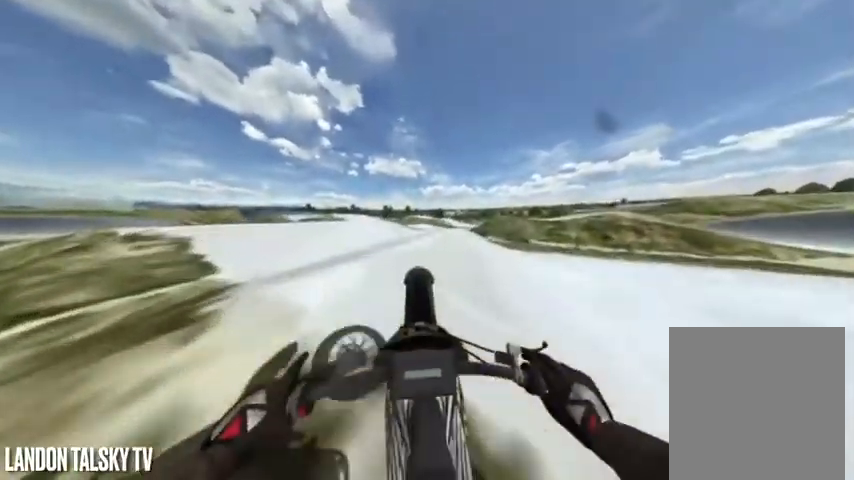
{"buttons": [], "left_stick": "center", "right_stick": "center", "events": [[167, "R2", "up"]]}
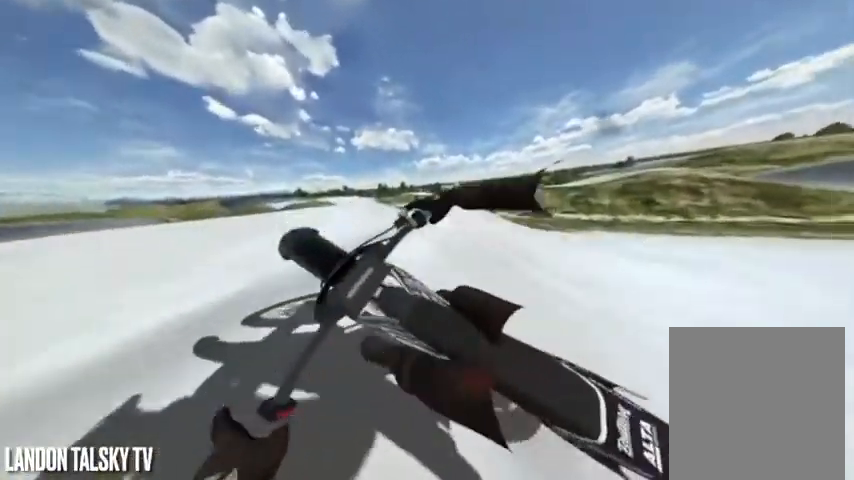
{"buttons": ["R2"], "left_stick": "center", "right_stick": "center", "events": [[458, "R2", "down"]]}